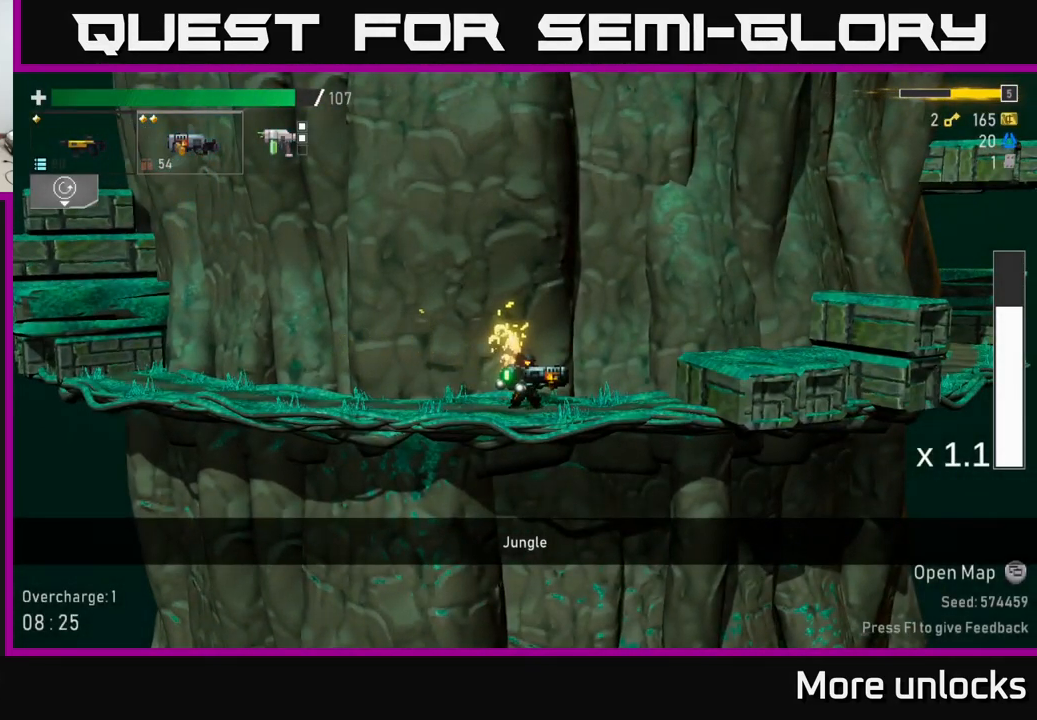
Gameplay with a controller (Xbox layout); each line is a JSON object with the inputs held at the frame after it. "events" lists button and stick changes between this image and that frame as [ms after this image, input, new state], when the widget could be followed in between.
{"buttons": [], "left_stick": "left", "right_stick": "center", "events": [[100, "left_stick", "left"]]}
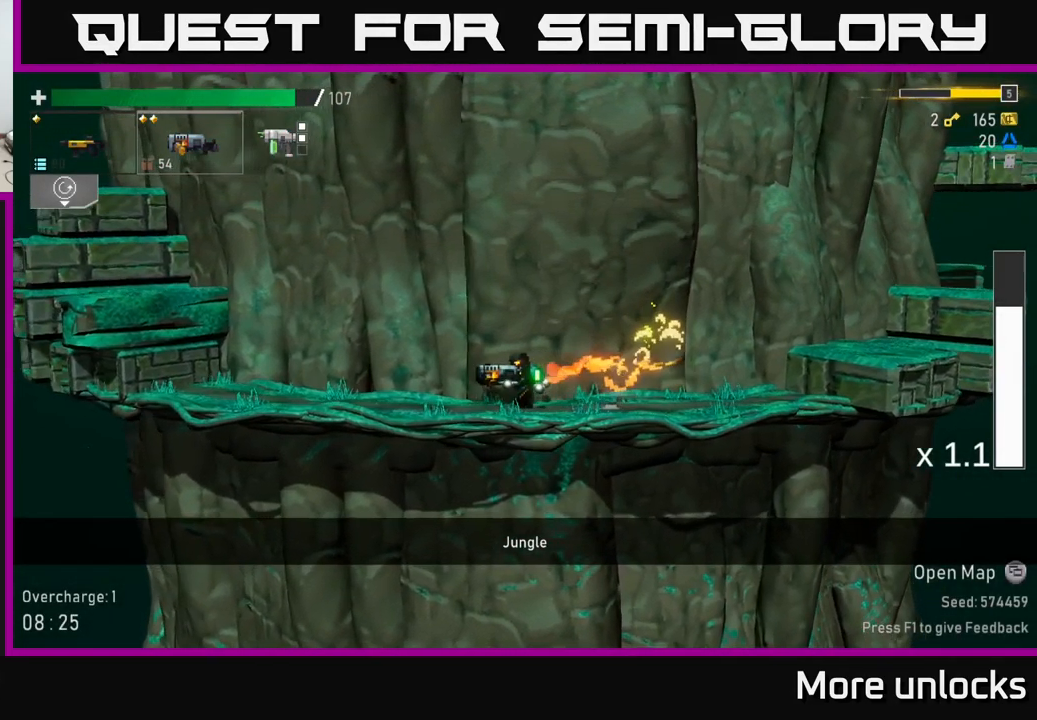
{"buttons": [], "left_stick": "left", "right_stick": "center", "events": [[284, "A", "down"], [500, "A", "up"]]}
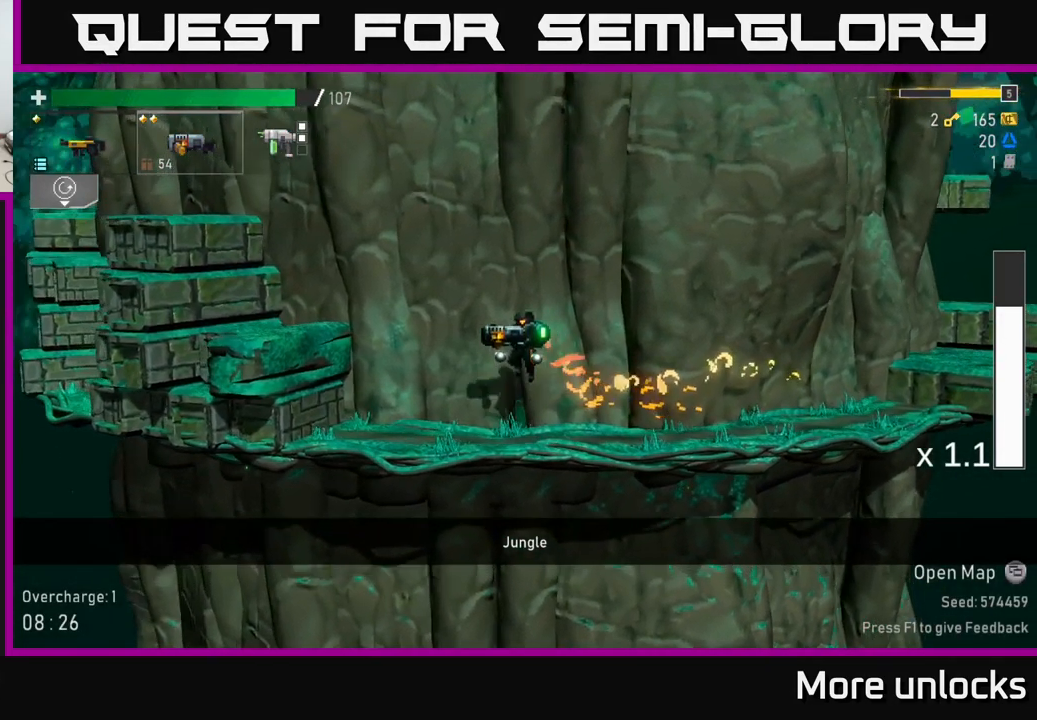
{"buttons": ["A"], "left_stick": "left", "right_stick": "center", "events": [[100, "A", "down"]]}
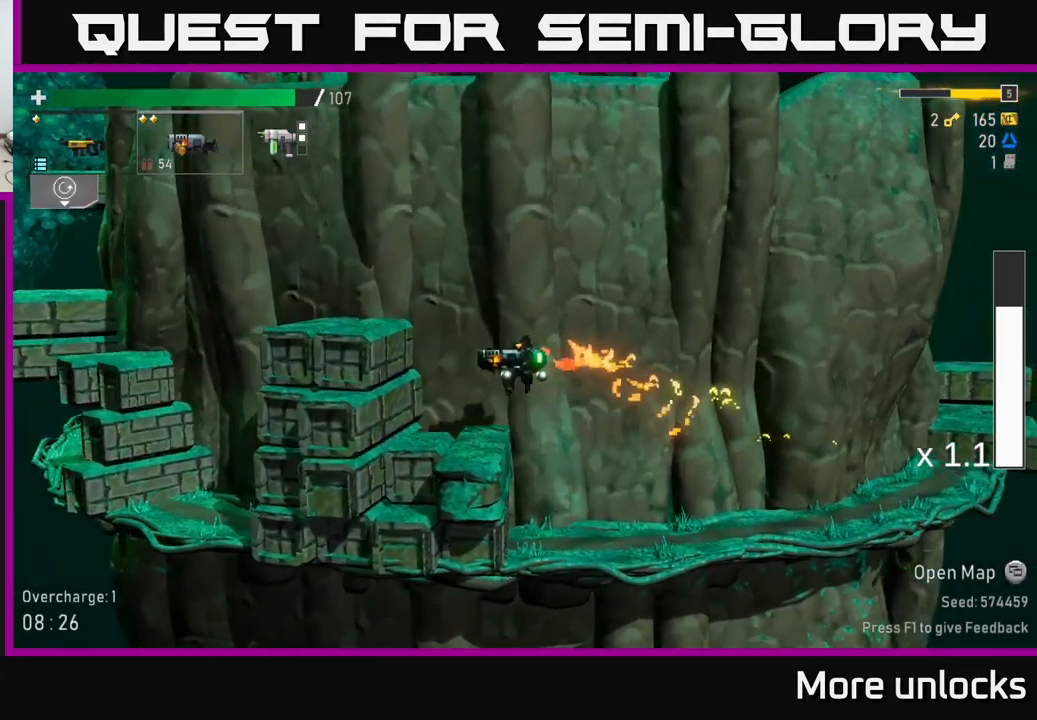
{"buttons": ["A"], "left_stick": "left", "right_stick": "center", "events": [[34, "A", "up"], [84, "left_stick", "center"], [334, "A", "down"], [434, "left_stick", "left"]]}
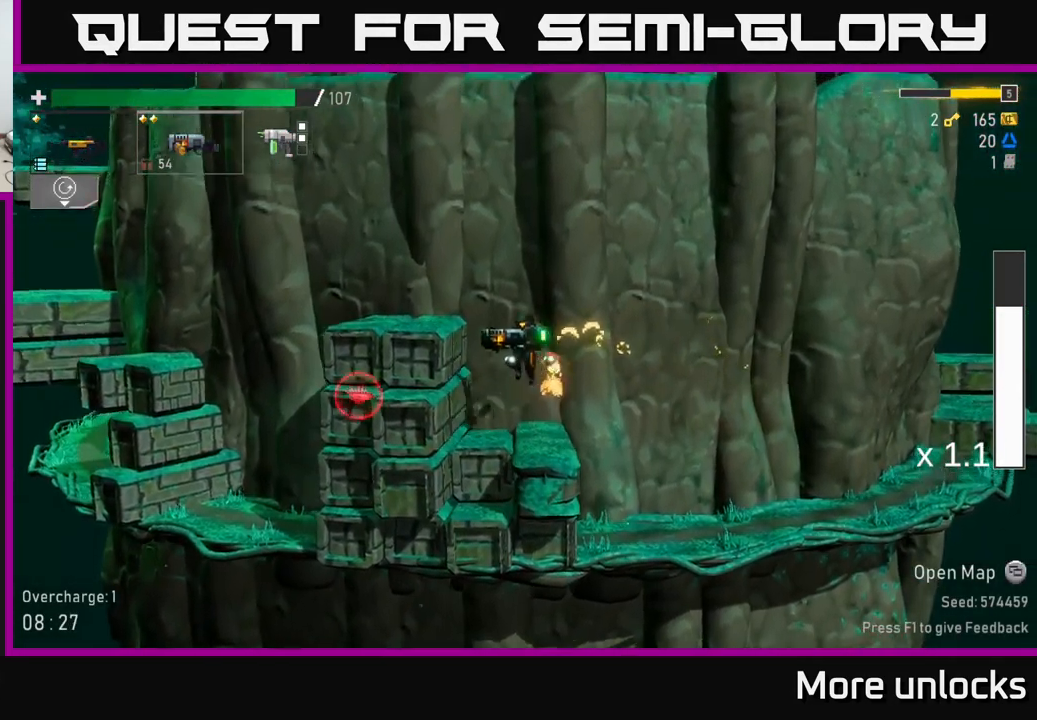
{"buttons": [], "left_stick": "left", "right_stick": "center", "events": [[50, "A", "up"]]}
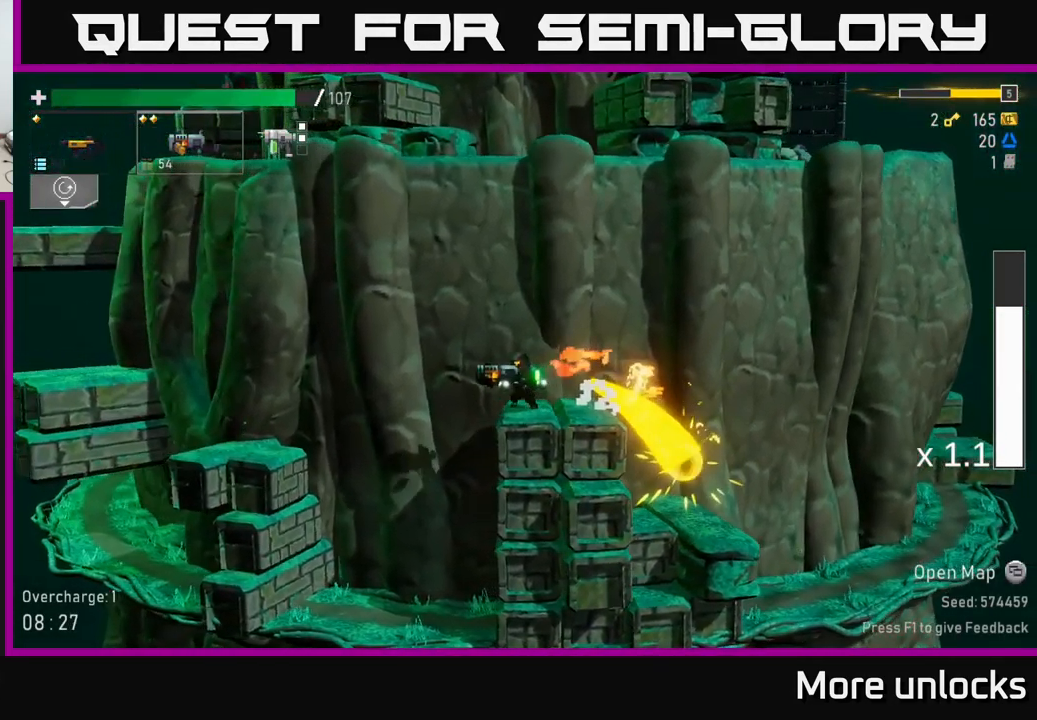
{"buttons": ["B"], "left_stick": "left", "right_stick": "center", "events": [[17, "A", "down"], [167, "A", "up"], [417, "B", "down"]]}
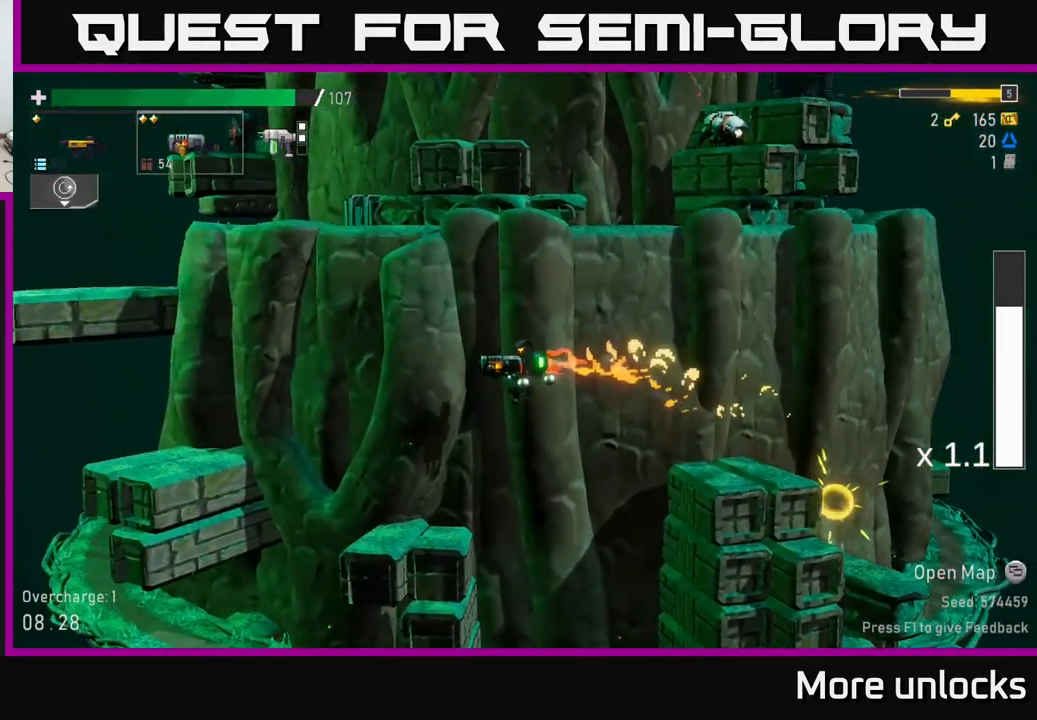
{"buttons": [], "left_stick": "center", "right_stick": "center", "events": [[34, "B", "up"], [267, "left_stick", "center"]]}
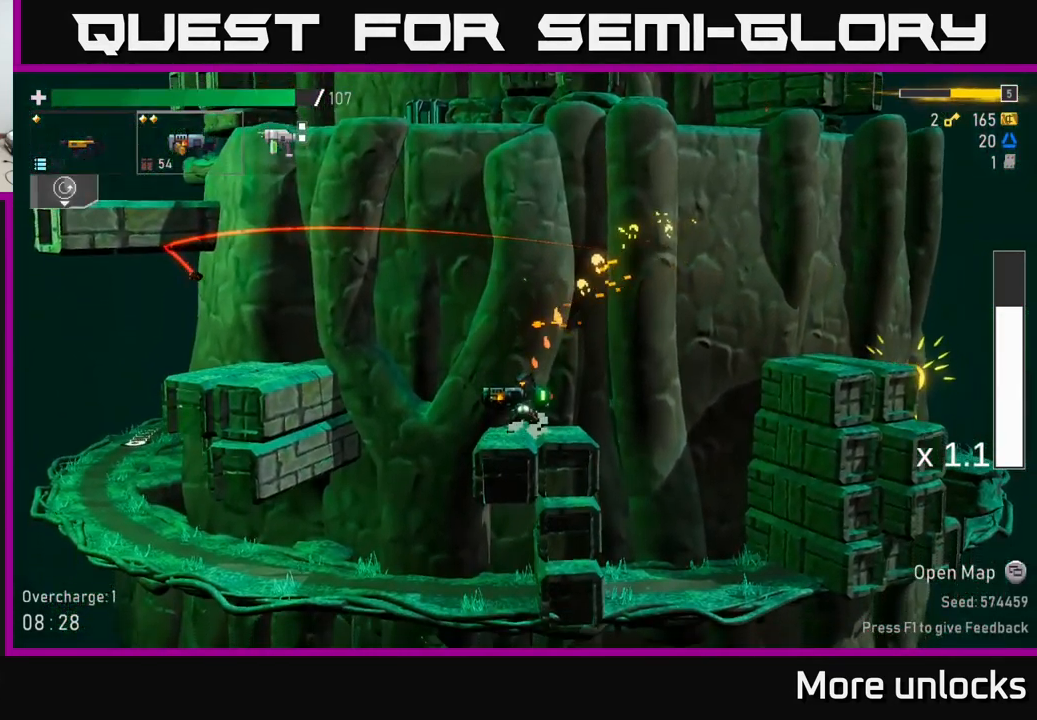
{"buttons": [], "left_stick": "left", "right_stick": "center", "events": [[34, "A", "down"], [34, "left_stick", "left"], [334, "A", "up"]]}
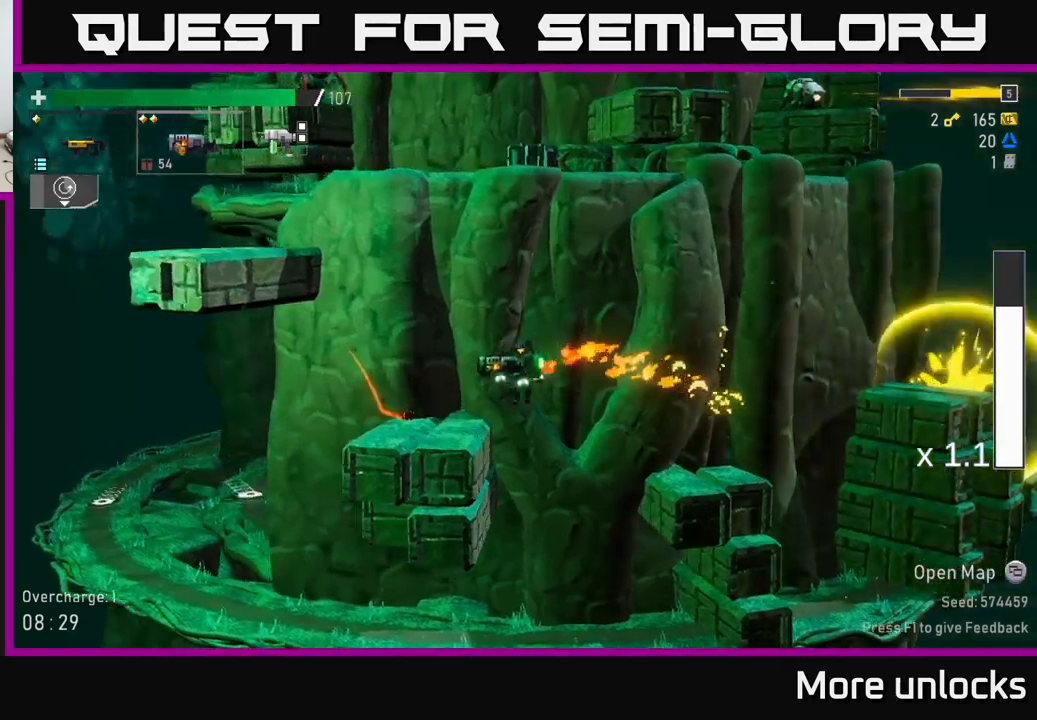
{"buttons": [], "left_stick": "left", "right_stick": "center", "events": [[150, "A", "down"], [183, "X", "down"], [283, "A", "up"], [300, "A", "down"], [350, "A", "up"], [350, "X", "up"]]}
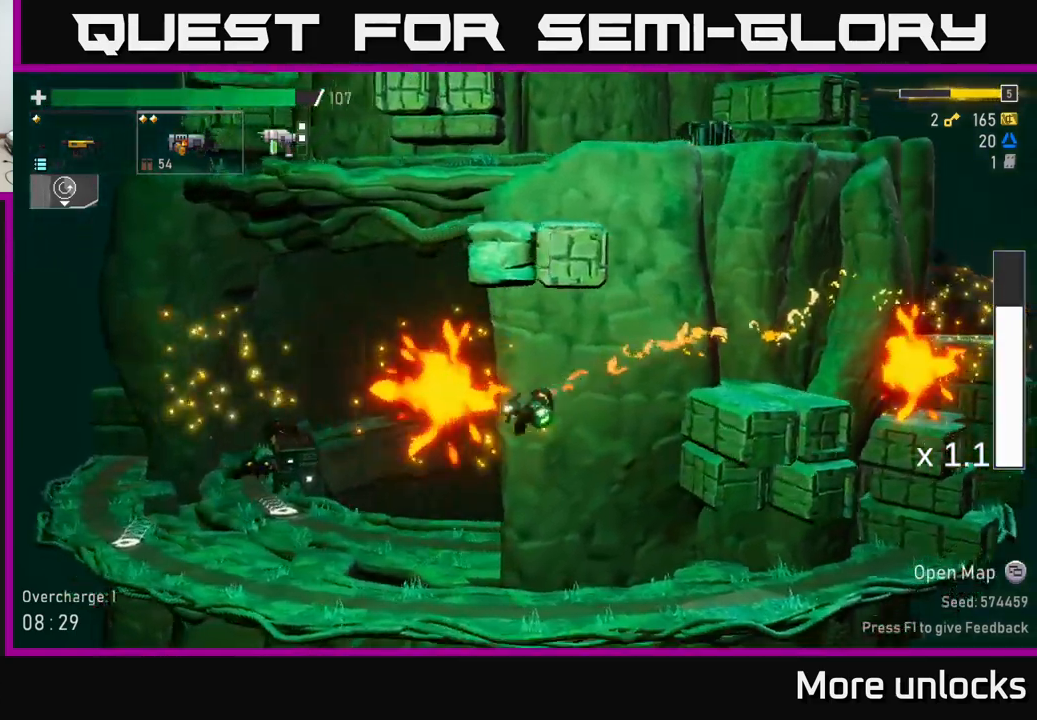
{"buttons": [], "left_stick": "left", "right_stick": "center", "events": []}
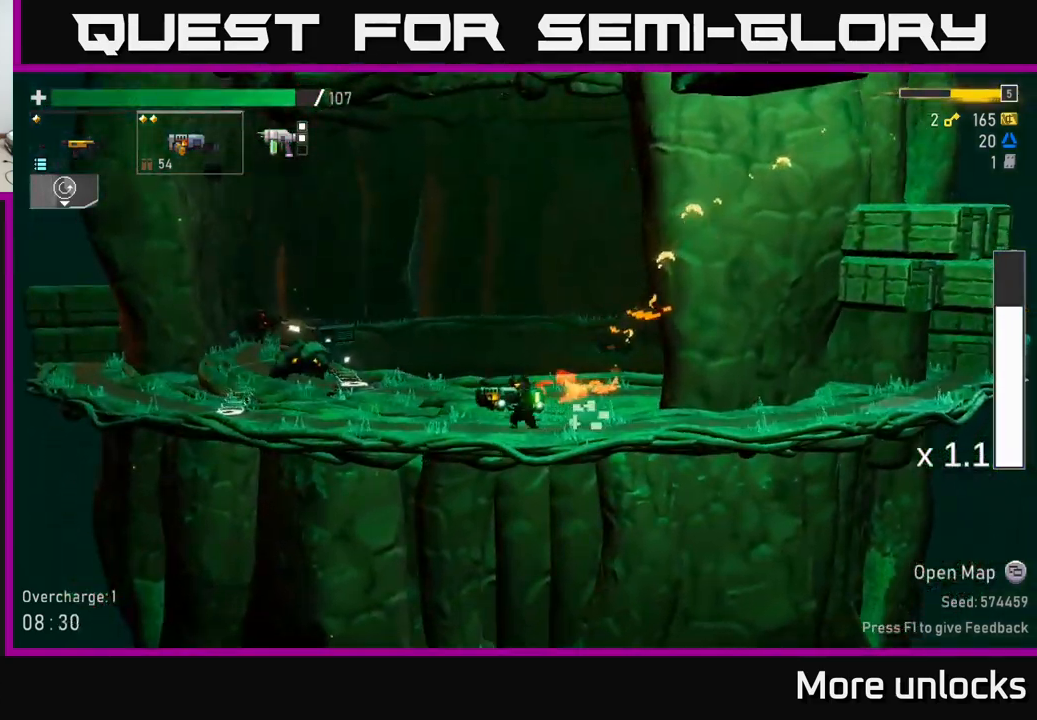
{"buttons": [], "left_stick": "left", "right_stick": "center", "events": []}
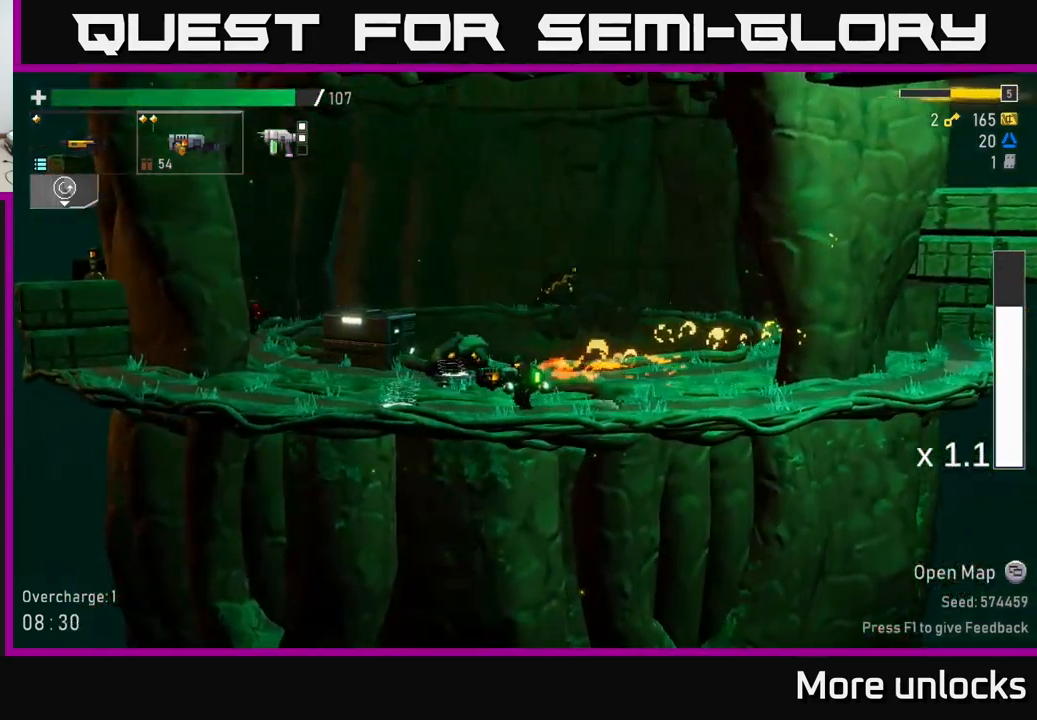
{"buttons": [], "left_stick": "right", "right_stick": "center", "events": [[233, "Y", "down"], [350, "Y", "up"], [417, "left_stick", "right"]]}
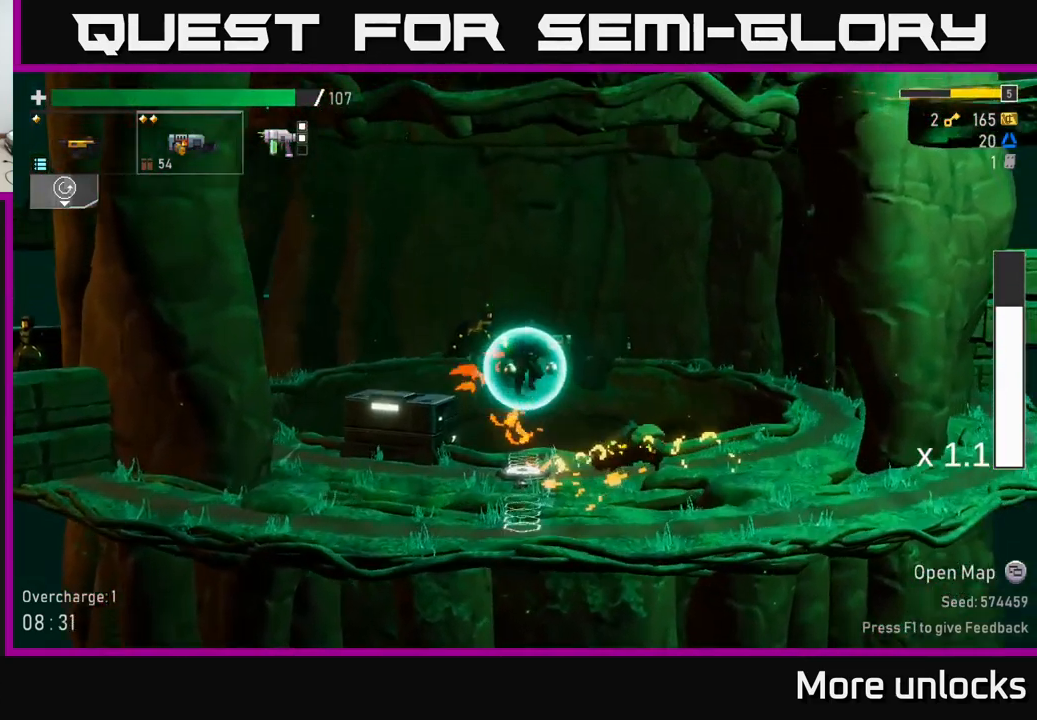
{"buttons": [], "left_stick": "center", "right_stick": "center", "events": [[100, "left_stick", "center"]]}
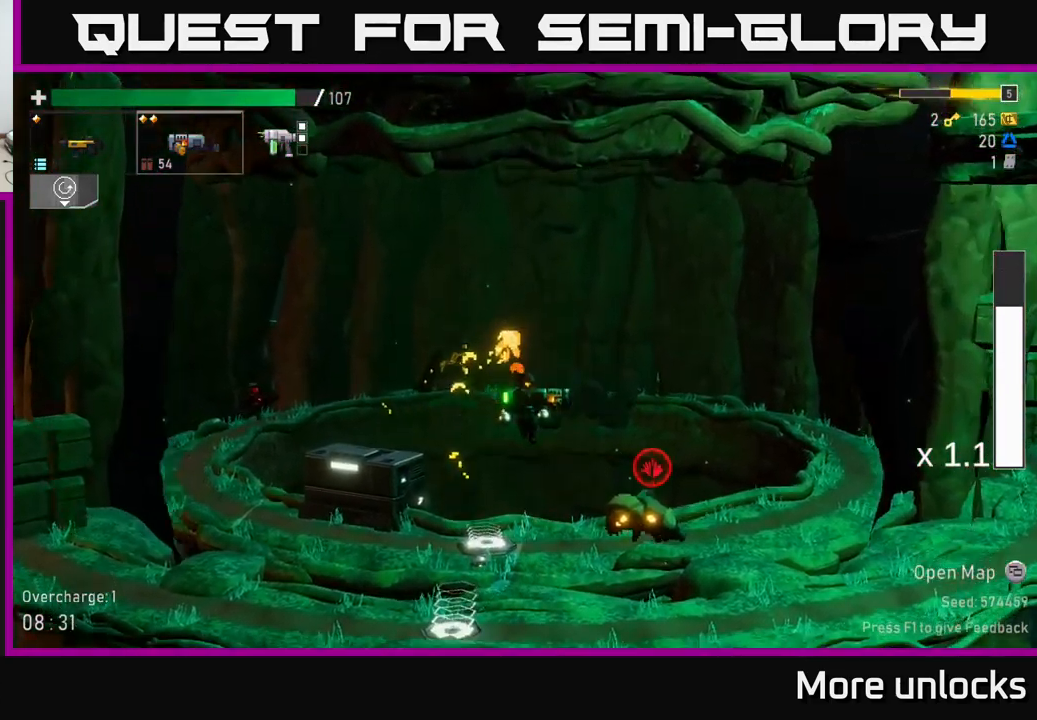
{"buttons": [], "left_stick": "right", "right_stick": "center", "events": [[50, "left_stick", "down"], [250, "R2", "down"], [350, "R2", "up"], [400, "X", "down"], [400, "left_stick", "right"], [483, "X", "up"]]}
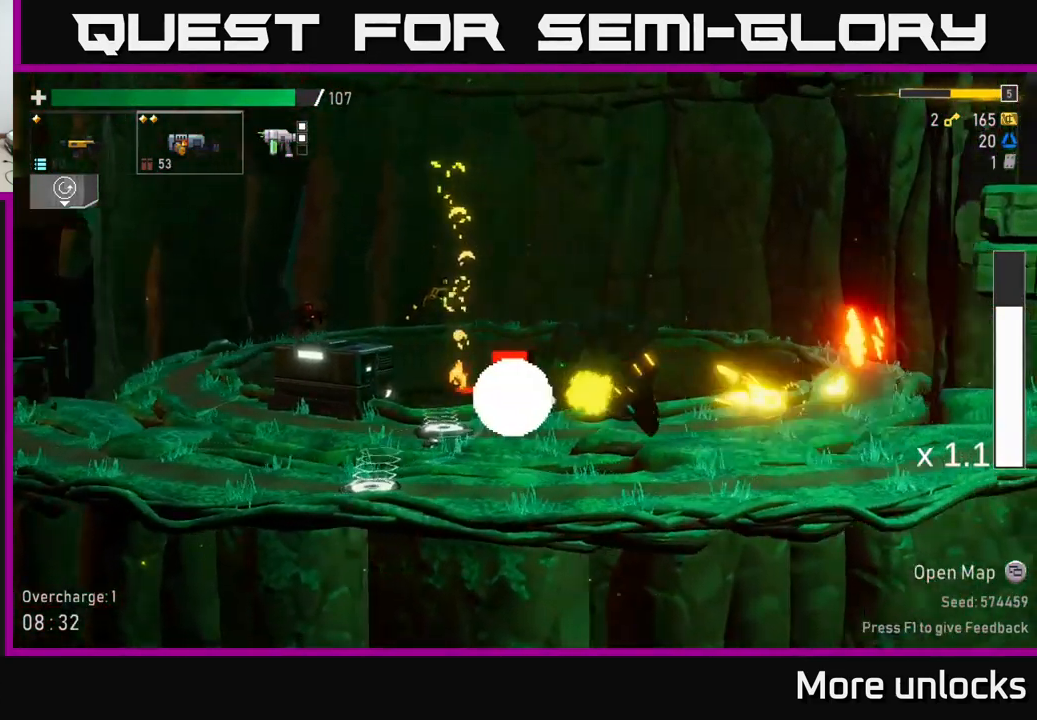
{"buttons": [], "left_stick": "down-left", "right_stick": "center", "events": [[217, "left_stick", "left"], [300, "left_stick", "down-left"], [317, "R2", "down"], [450, "R2", "up"]]}
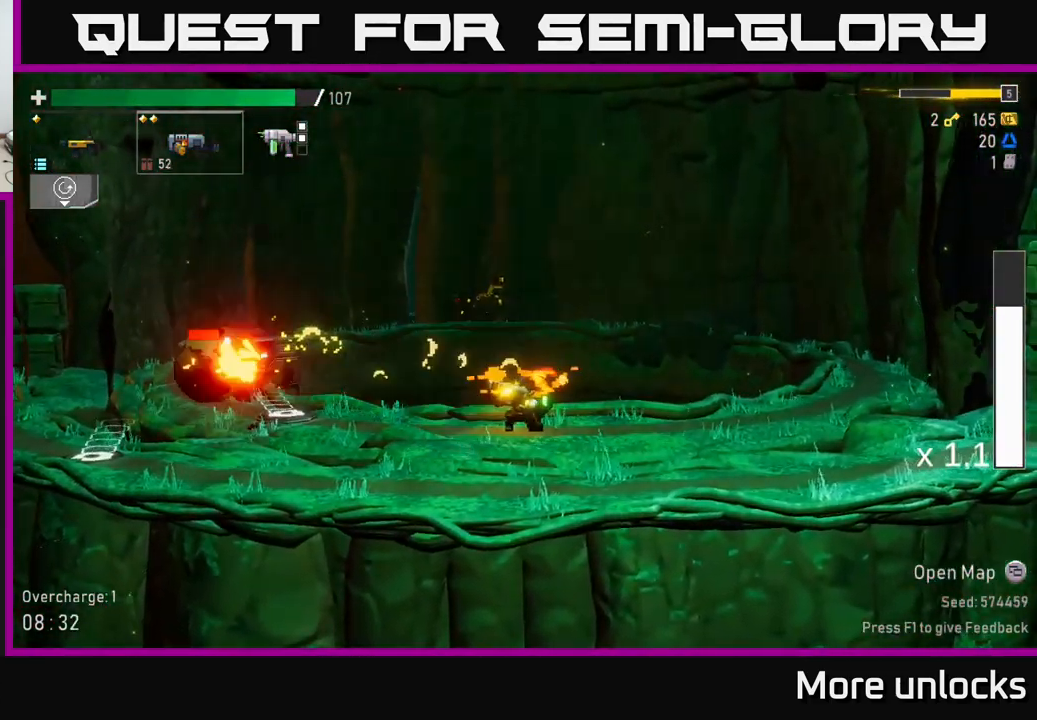
{"buttons": [], "left_stick": "left", "right_stick": "center", "events": [[67, "R2", "down"], [167, "R2", "up"], [200, "left_stick", "left"]]}
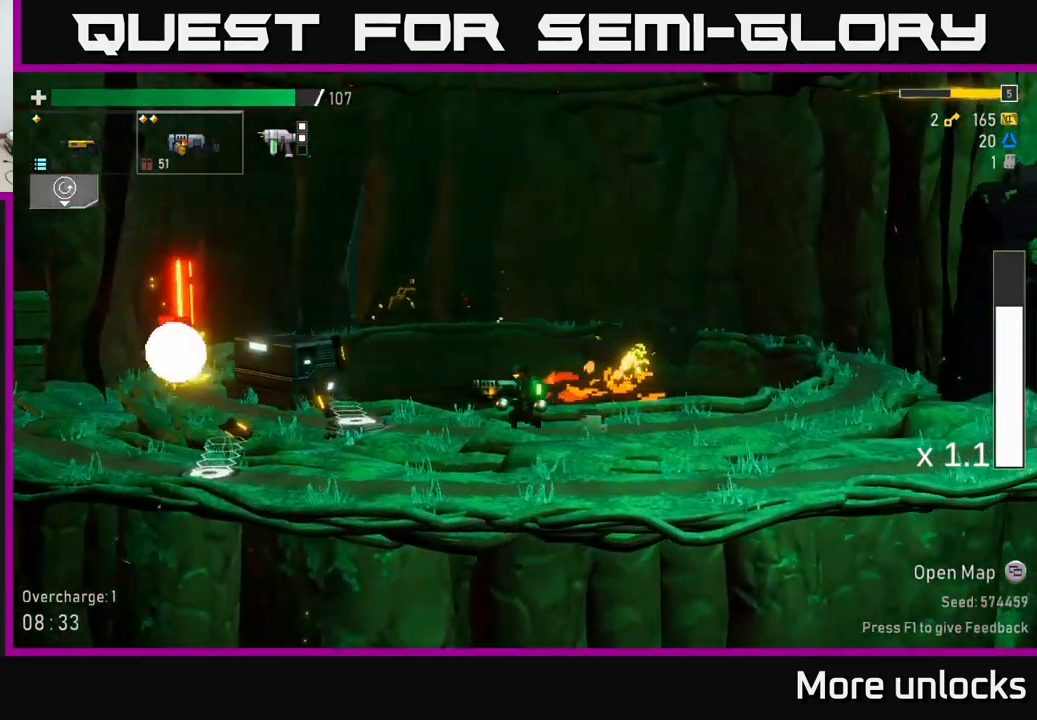
{"buttons": [], "left_stick": "left", "right_stick": "center", "events": [[83, "L2", "down"], [183, "R2", "down"], [217, "L2", "up"], [450, "R2", "up"]]}
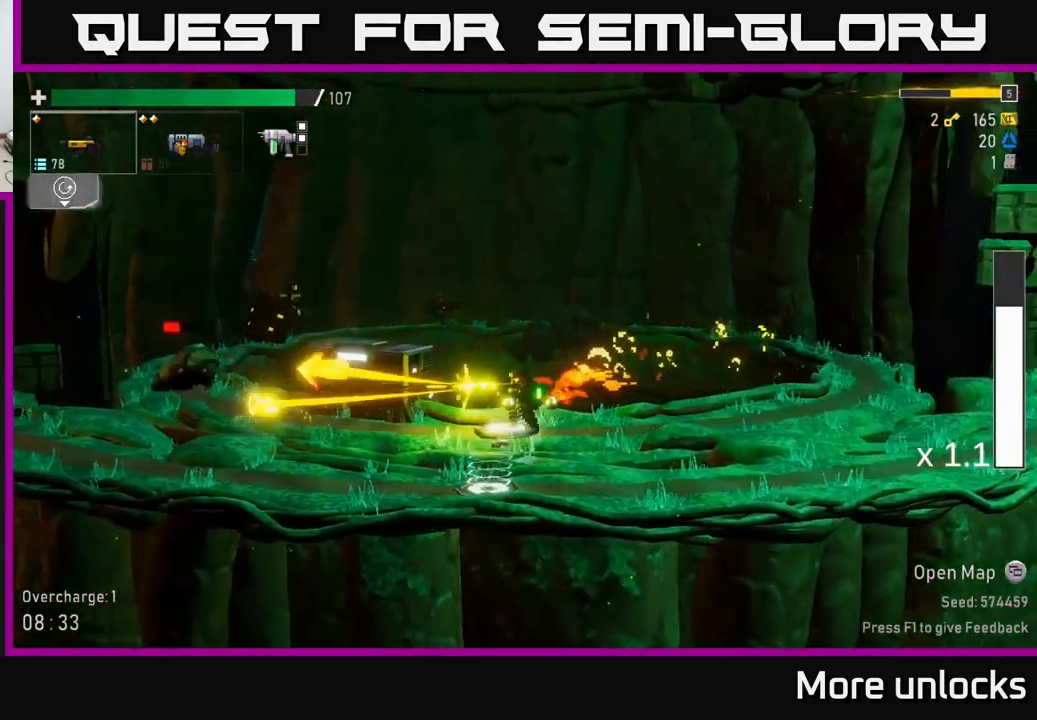
{"buttons": [], "left_stick": "left", "right_stick": "center", "events": [[67, "R2", "down"], [433, "R2", "up"]]}
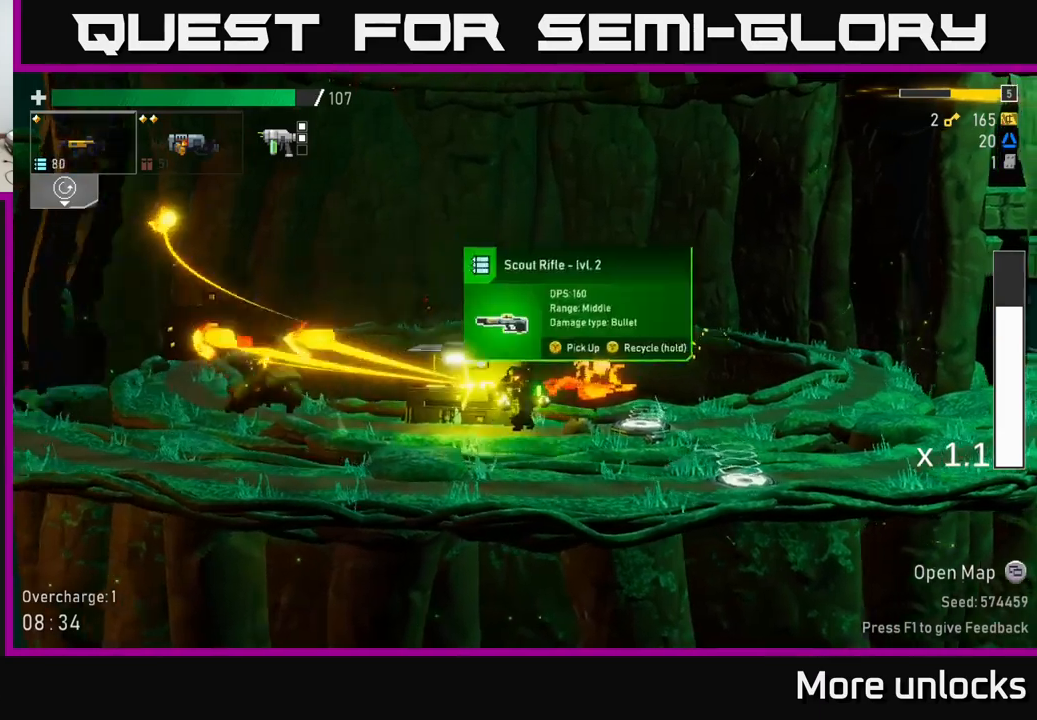
{"buttons": ["R2"], "left_stick": "down-left", "right_stick": "center", "events": [[50, "R2", "down"], [500, "left_stick", "down-left"]]}
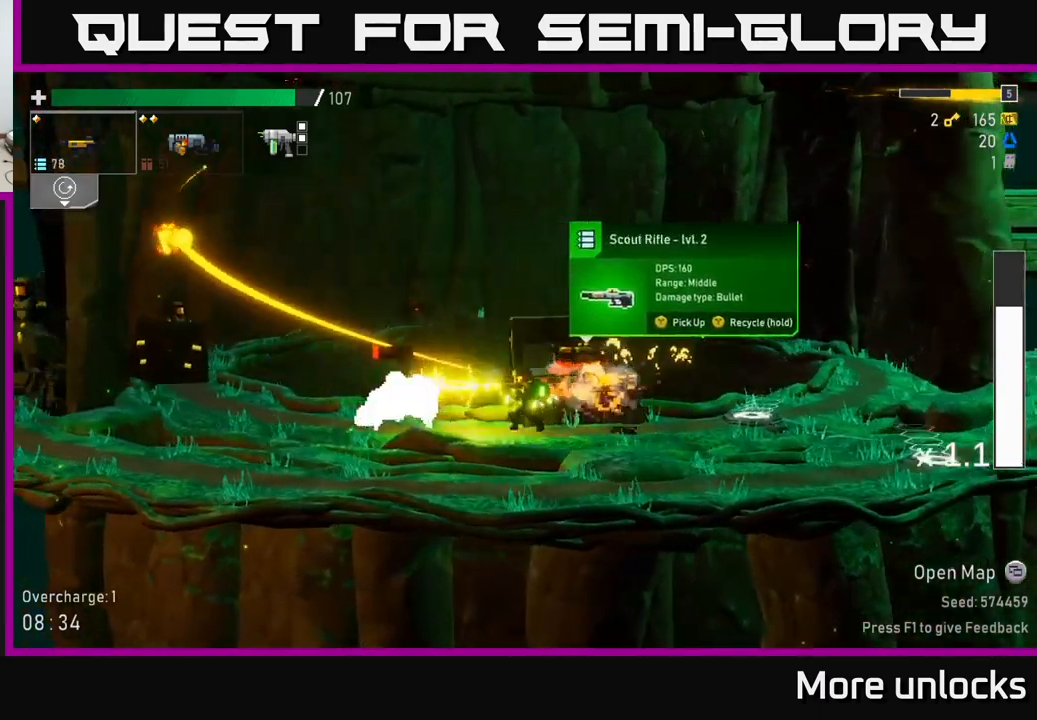
{"buttons": [], "left_stick": "left", "right_stick": "center", "events": [[400, "left_stick", "left"], [483, "R2", "up"]]}
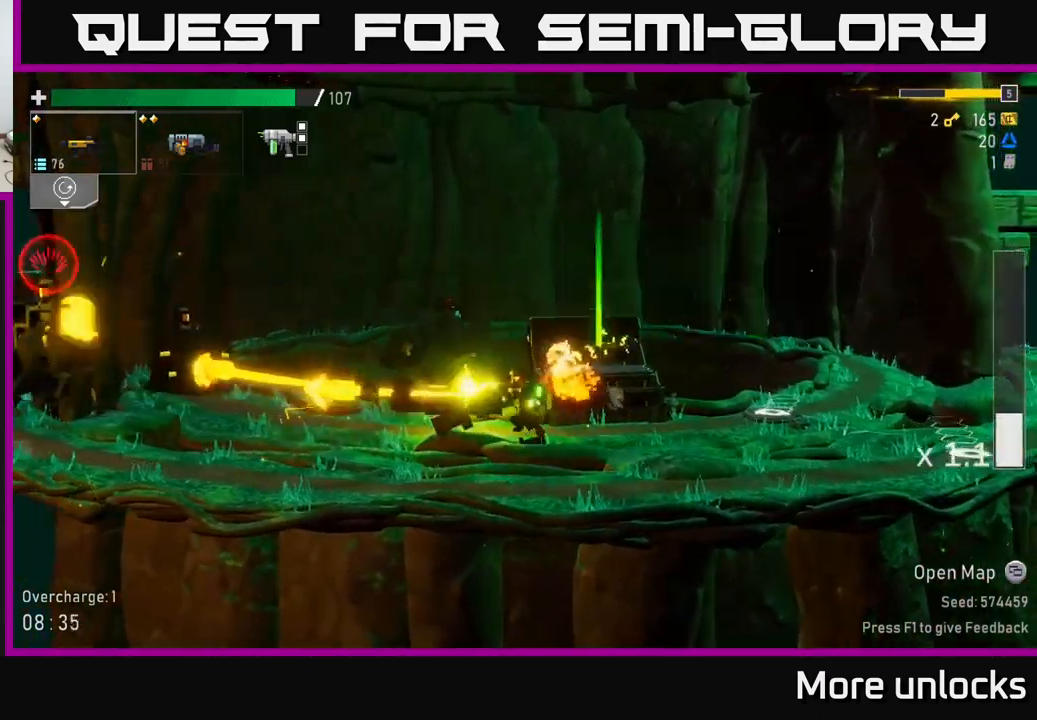
{"buttons": ["R2"], "left_stick": "down-right", "right_stick": "center", "events": [[33, "R2", "down"], [167, "R2", "up"], [217, "R2", "down"], [300, "left_stick", "center"], [500, "left_stick", "down-right"]]}
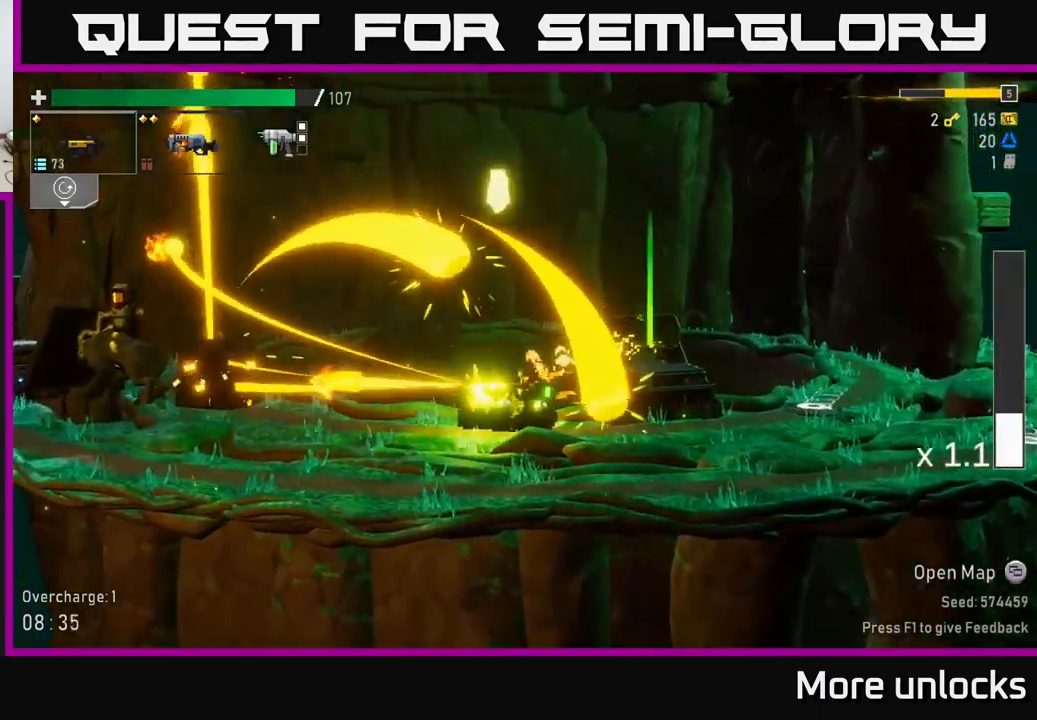
{"buttons": [], "left_stick": "right", "right_stick": "center", "events": [[50, "R2", "up"], [67, "left_stick", "right"], [100, "A", "down"], [250, "X", "down"], [300, "A", "up"], [400, "X", "up"]]}
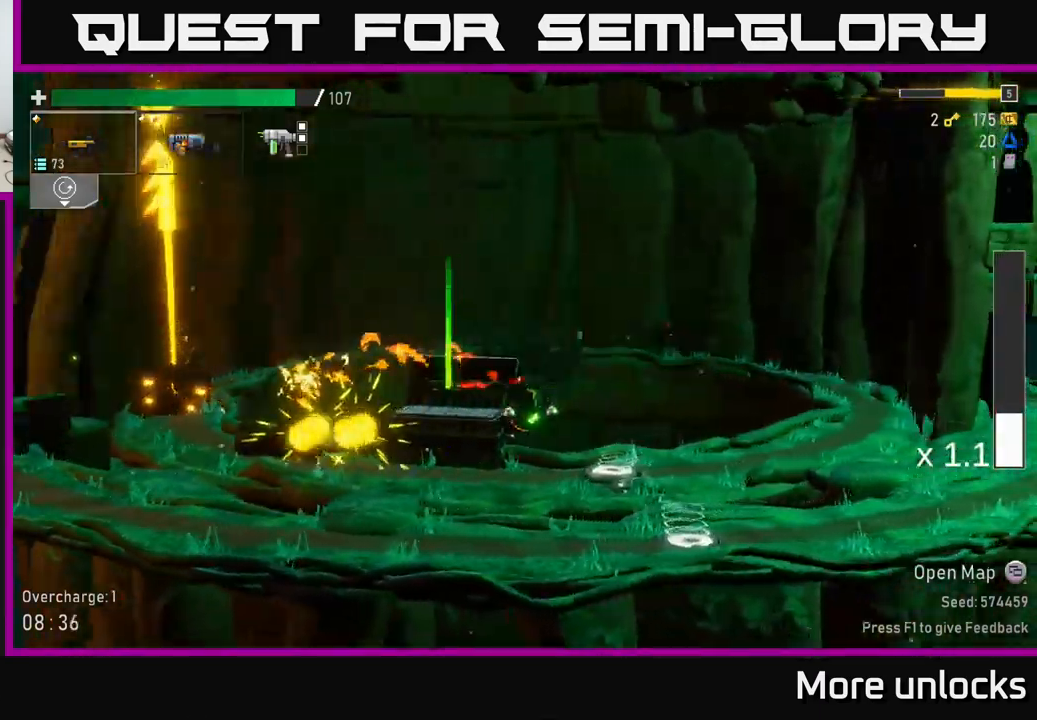
{"buttons": ["L2"], "left_stick": "right", "right_stick": "center", "events": [[500, "L2", "down"]]}
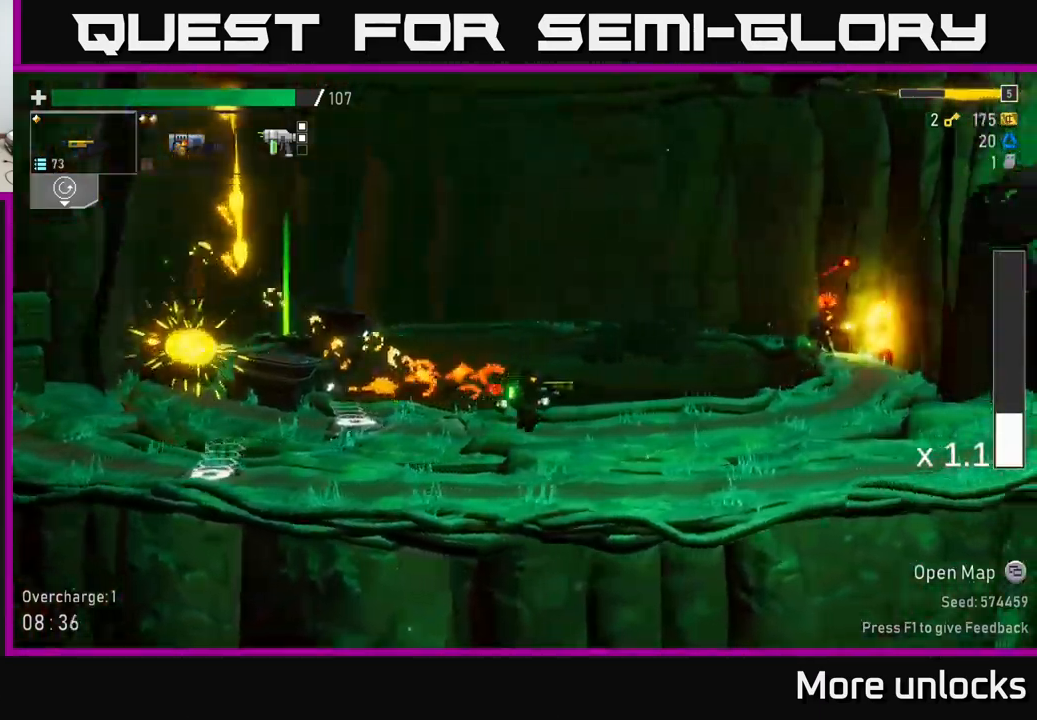
{"buttons": ["A"], "left_stick": "left", "right_stick": "center", "events": [[100, "L2", "up"], [133, "left_stick", "left"], [300, "left_stick", "center"], [317, "A", "down"], [383, "left_stick", "left"]]}
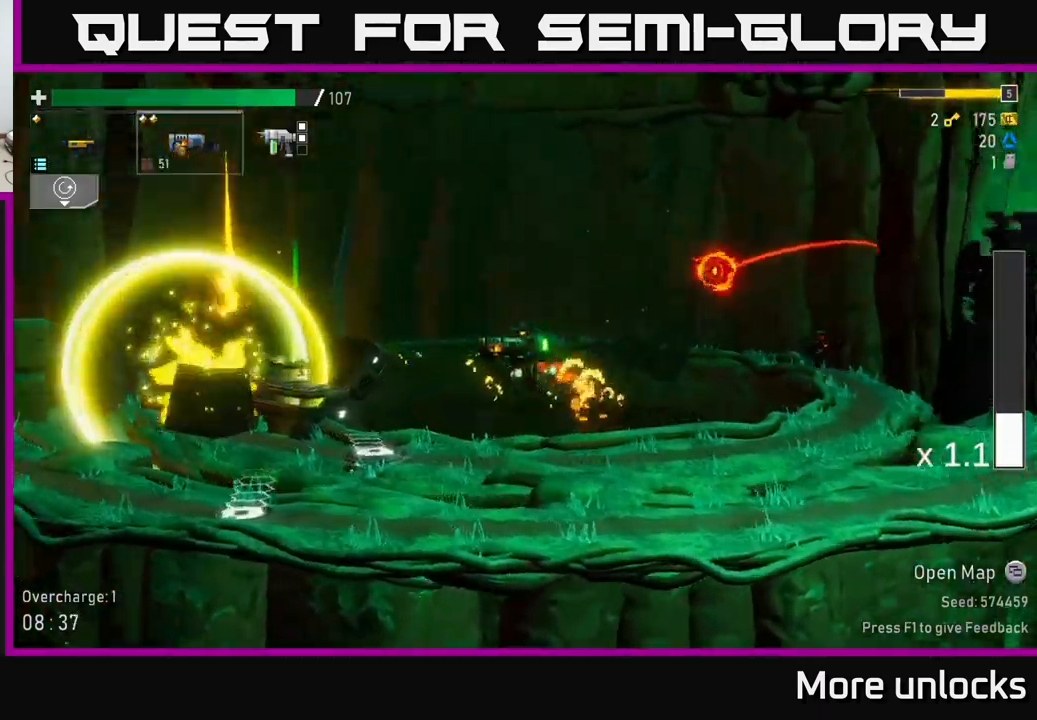
{"buttons": ["X"], "left_stick": "left", "right_stick": "center", "events": [[250, "A", "up"], [333, "A", "down"], [433, "X", "down"], [467, "A", "up"]]}
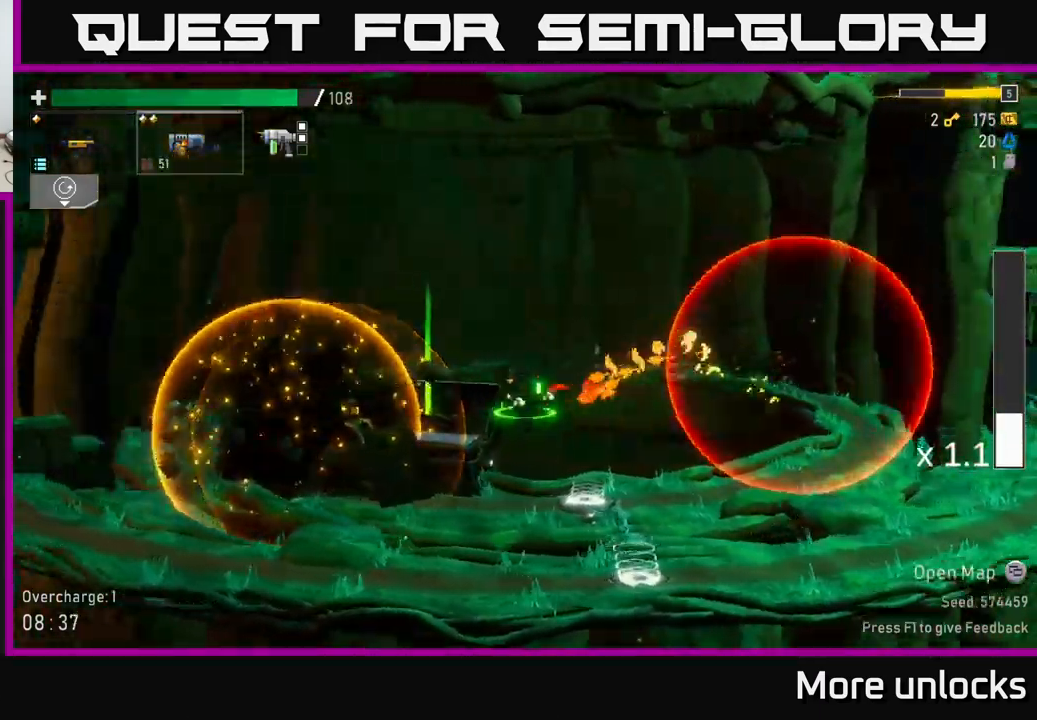
{"buttons": [], "left_stick": "left", "right_stick": "center", "events": [[33, "X", "up"]]}
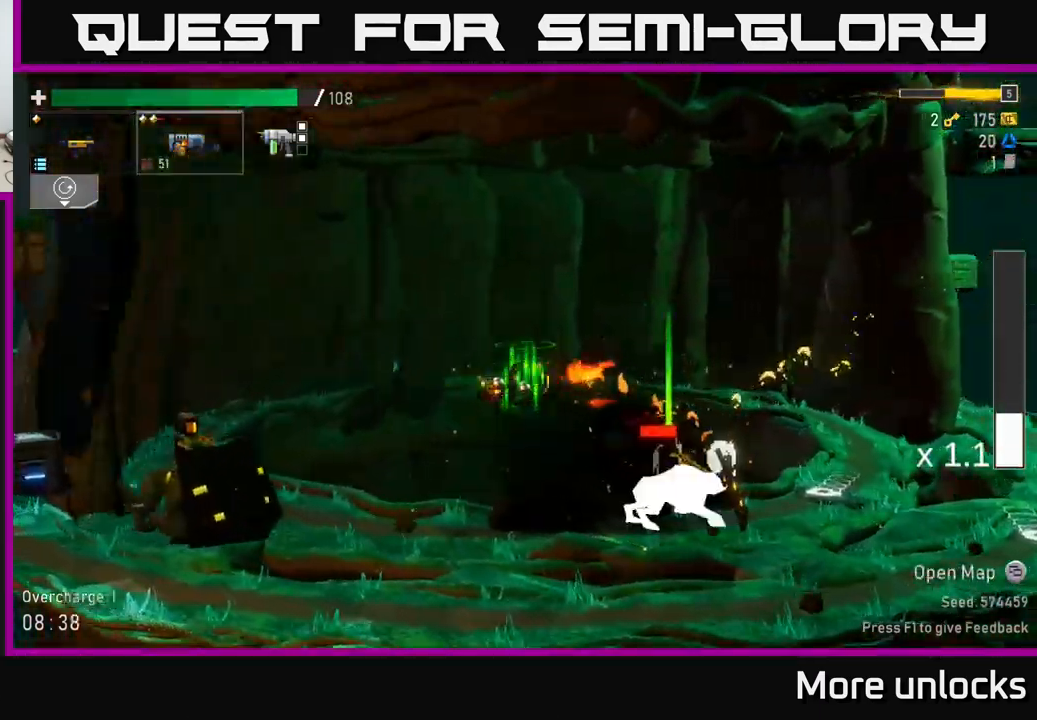
{"buttons": ["B"], "left_stick": "right", "right_stick": "center", "events": [[433, "left_stick", "right"], [500, "B", "down"]]}
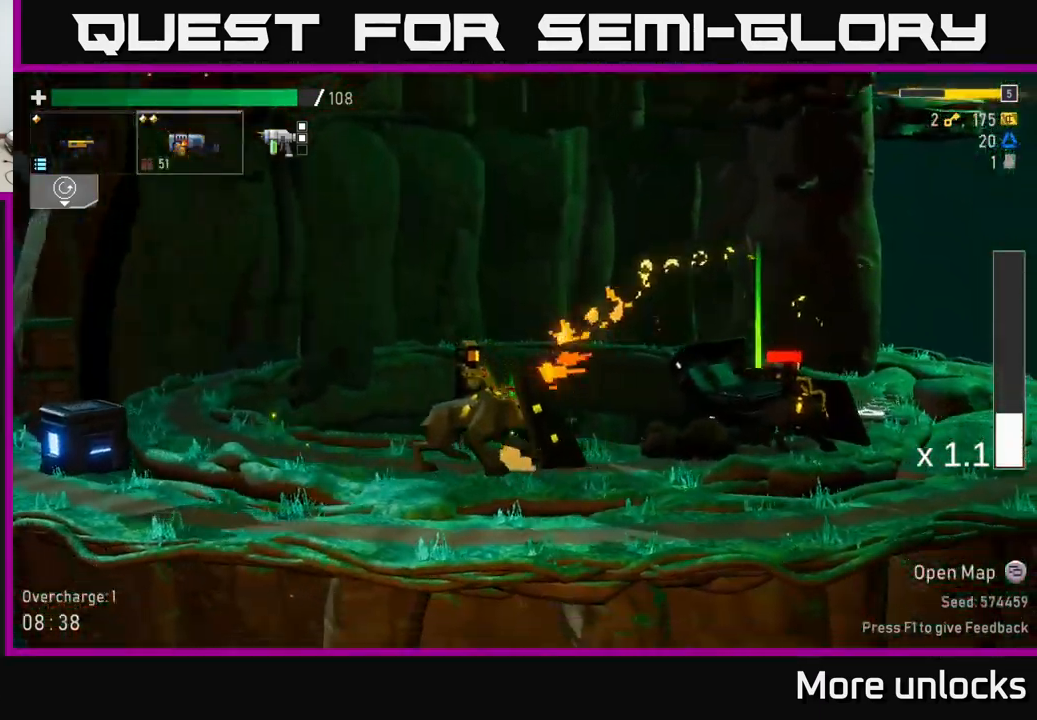
{"buttons": [], "left_stick": "right", "right_stick": "center", "events": [[67, "B", "up"], [183, "A", "down"], [367, "A", "up"]]}
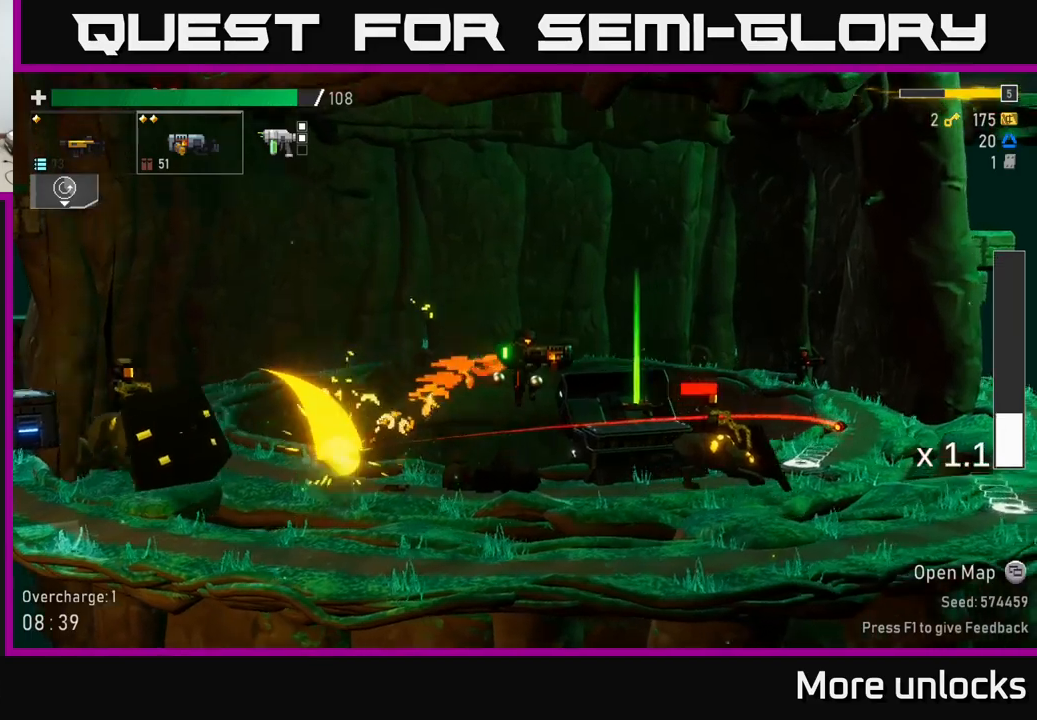
{"buttons": ["R2"], "left_stick": "right", "right_stick": "center", "events": [[400, "R2", "down"]]}